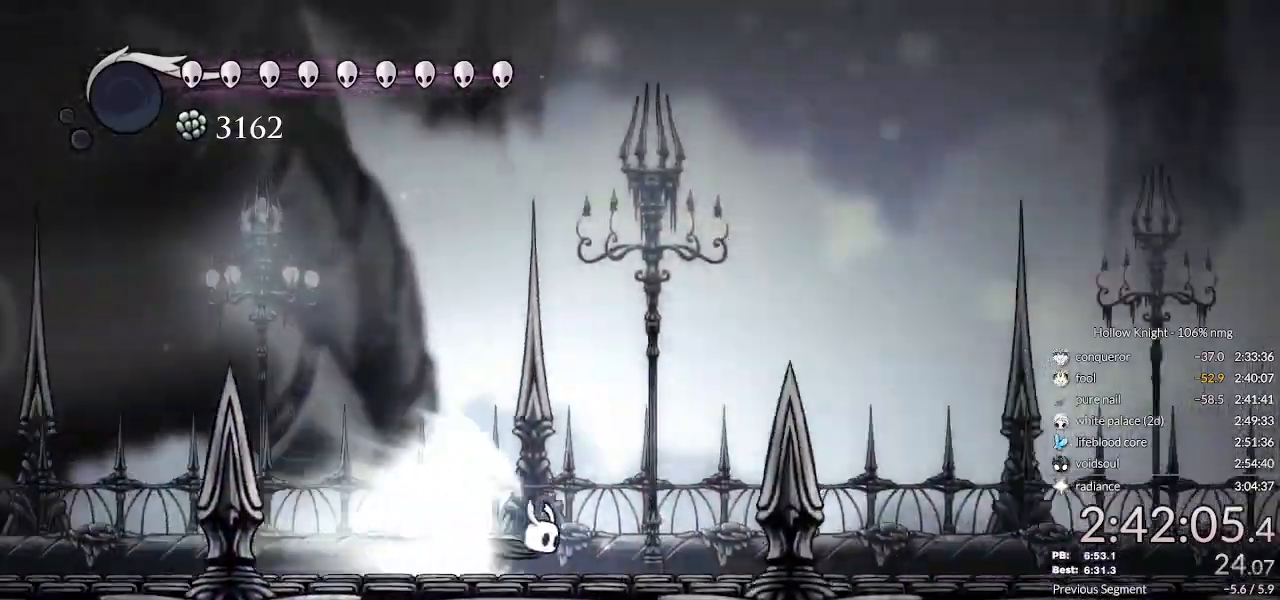
Gameplay with keyboard; each line is a JSON object with the keys held at the frame after it. "events" lists presses ("down") and releases ("up") of "cast", "cdash", "dash", "dnail", "down", "escape", "focus", "inv", "jump", "left", "nail", "return", "right" and "up" between this image and that frame as [ms after this image, input, new state], when the widget could be followed in between. No other keys are recorded. Mouse input is not recorded. Key names are as the overlay labels them; some are game actions (e.g. jump) rather than physical keys.
{"keys": [], "events": []}
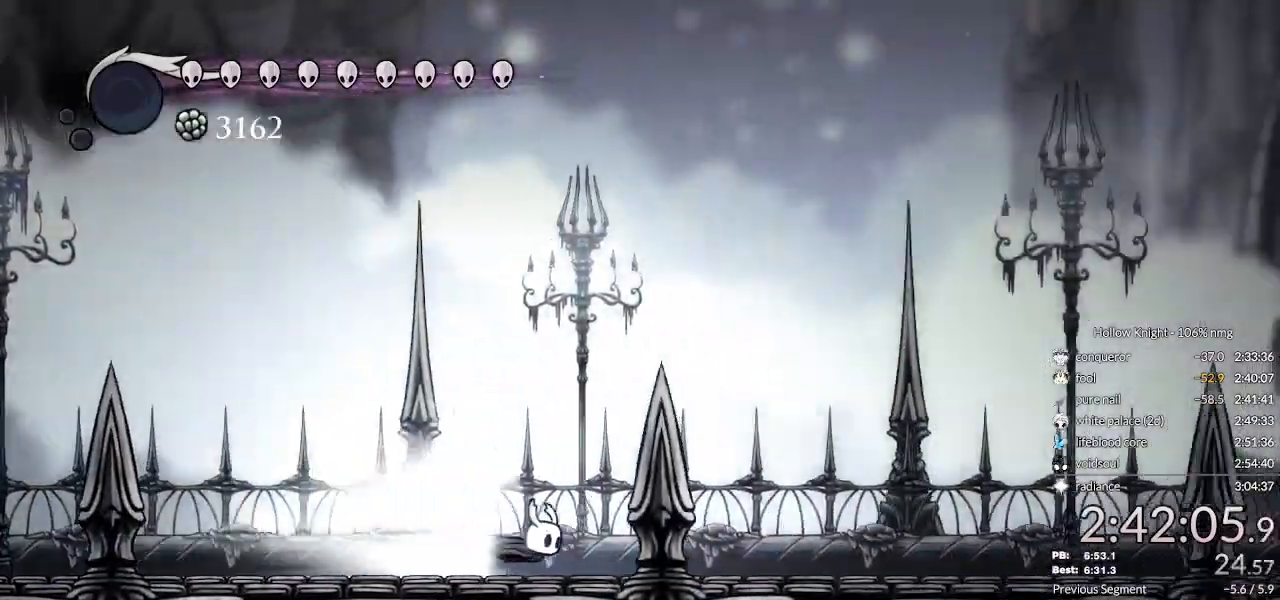
{"keys": [], "events": []}
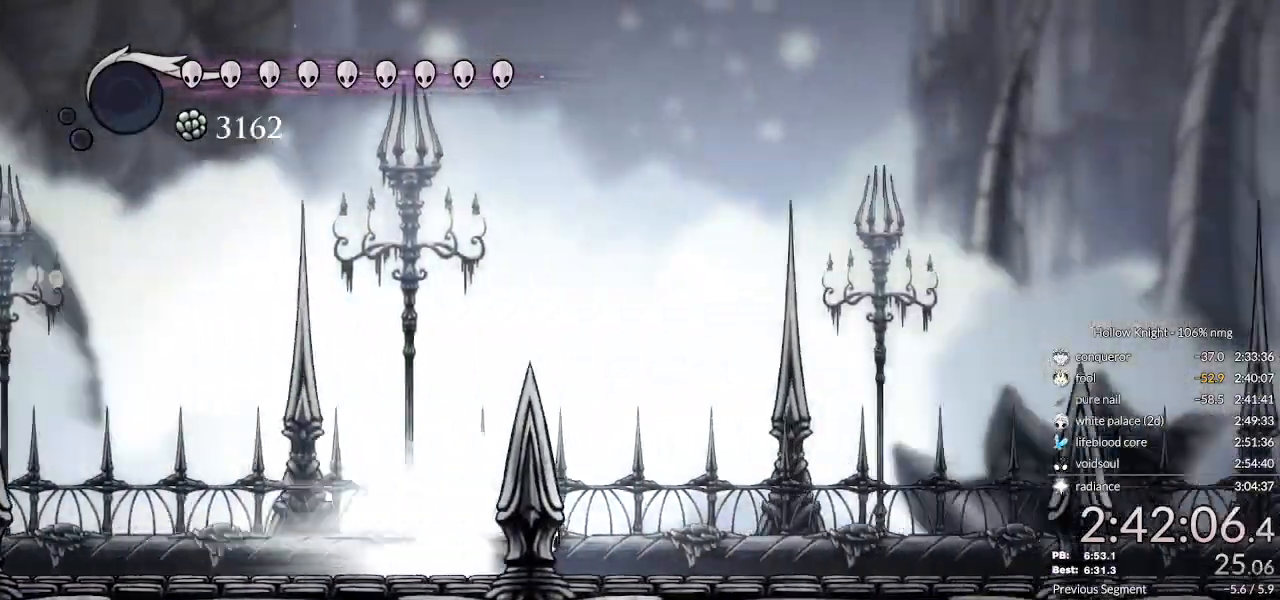
{"keys": [], "events": []}
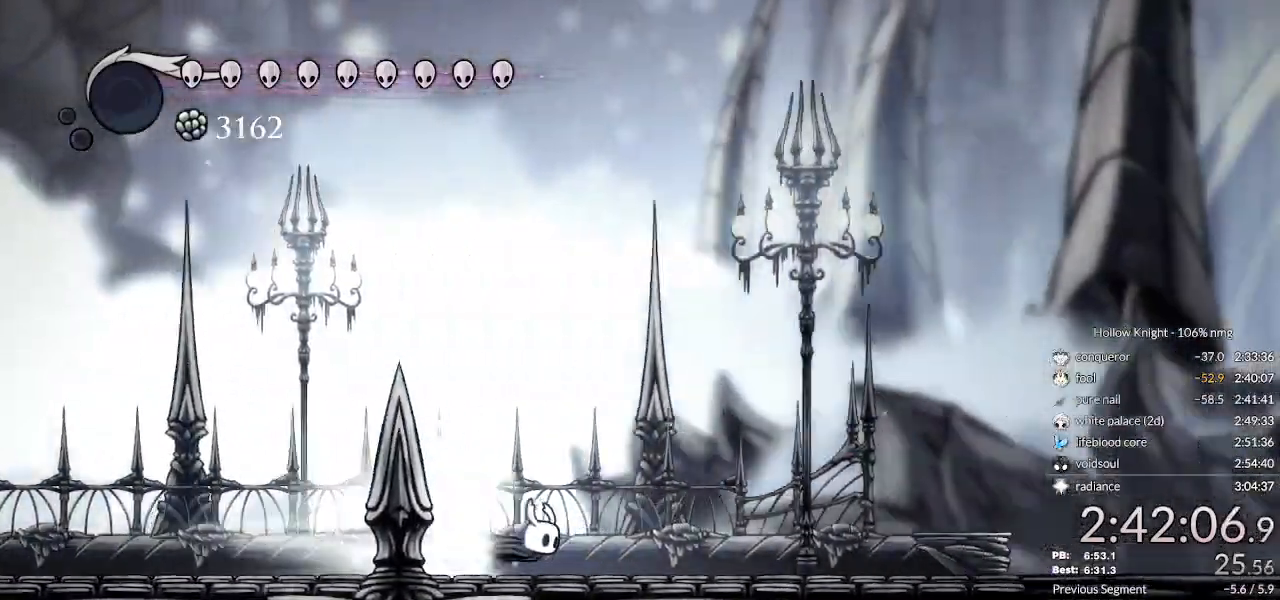
{"keys": ["right"], "events": [[200, "right", "down"]]}
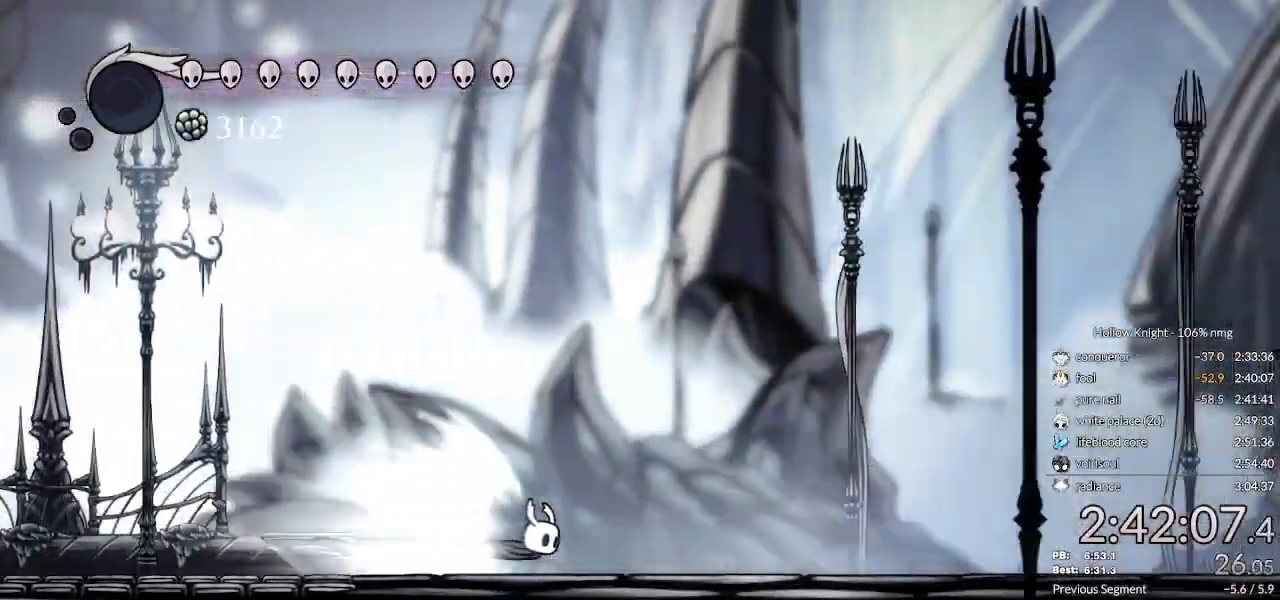
{"keys": ["right"], "events": []}
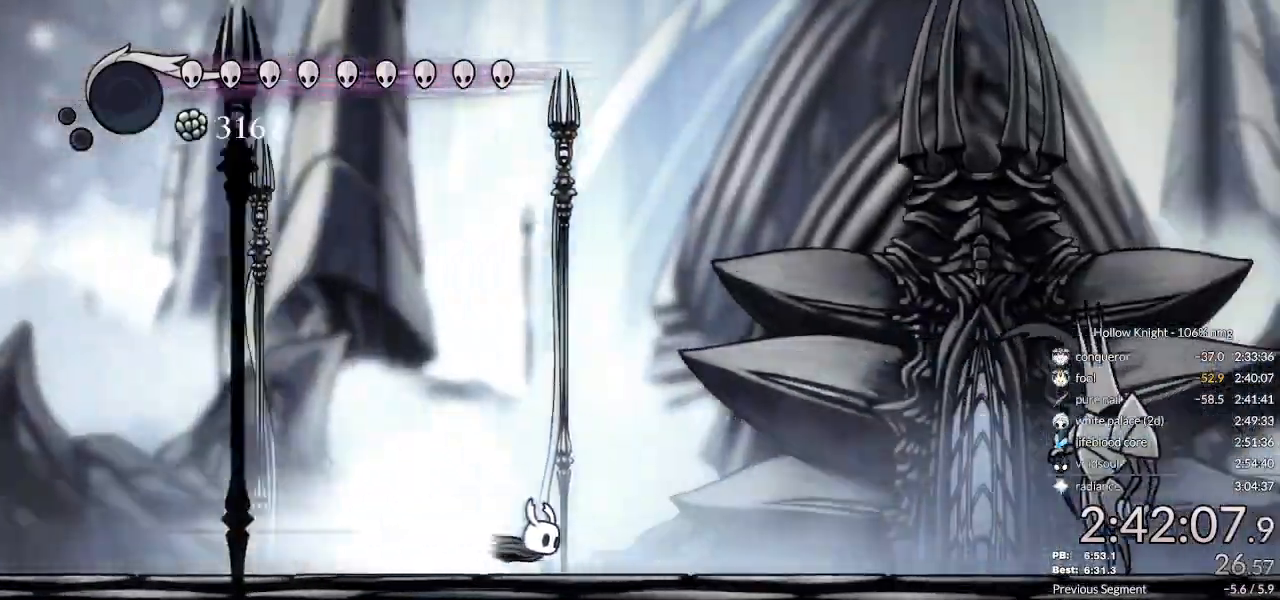
{"keys": [], "events": [[166, "jump", "down"], [266, "jump", "up"], [300, "right", "up"]]}
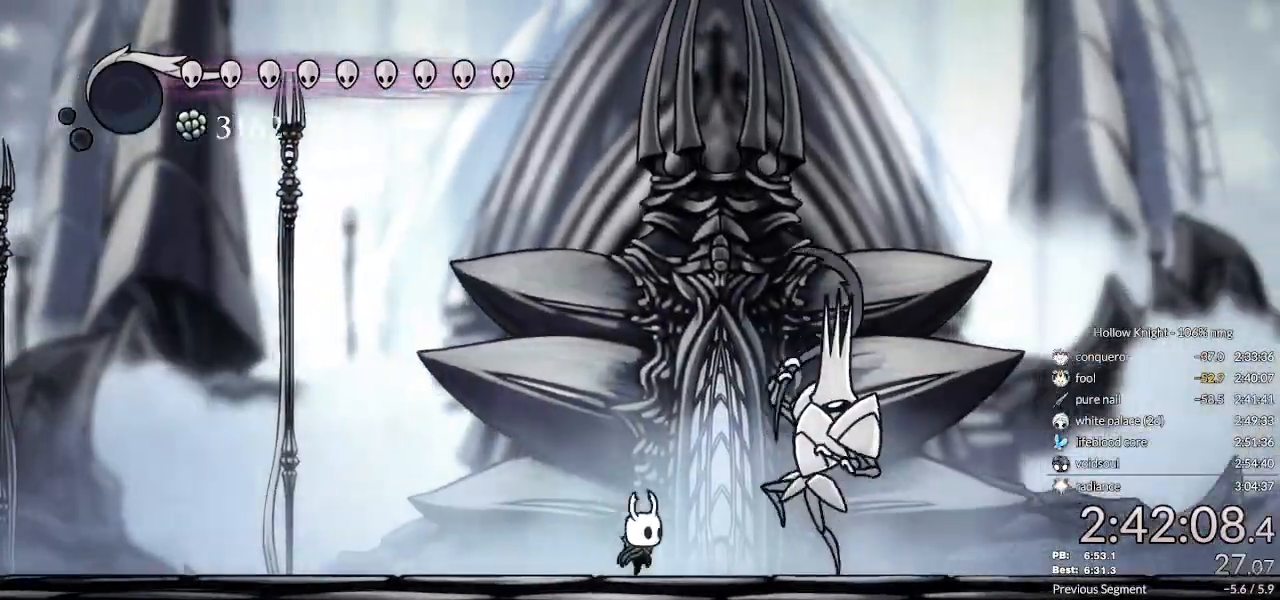
{"keys": [], "events": [[100, "right", "down"], [266, "jump", "down"], [266, "nail", "down"], [300, "right", "up"], [433, "jump", "up"], [466, "nail", "up"]]}
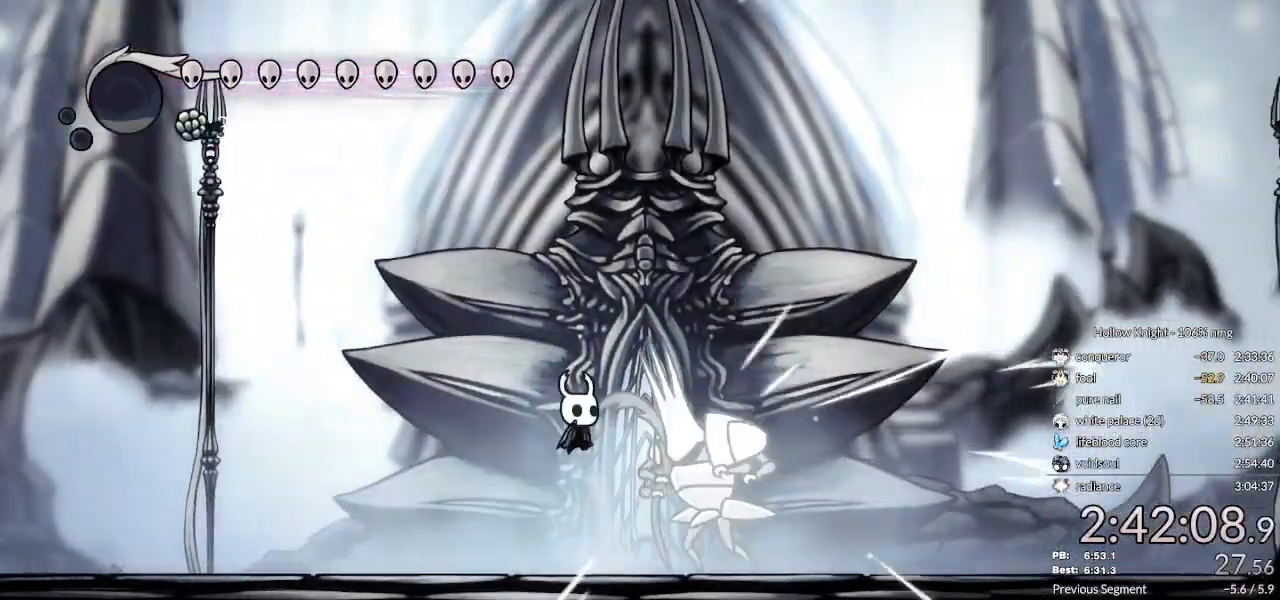
{"keys": ["right"], "events": [[133, "right", "down"], [166, "nail", "down"], [233, "right", "up"], [300, "nail", "up"], [400, "right", "down"]]}
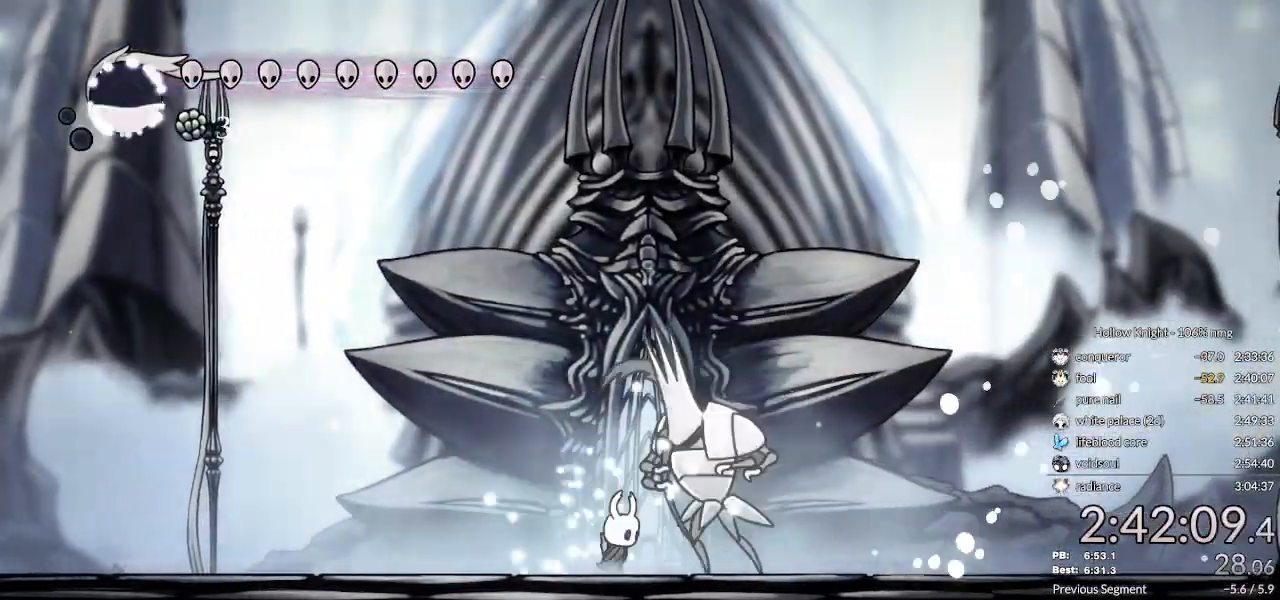
{"keys": ["right"], "events": [[66, "nail", "down"], [133, "right", "up"], [300, "nail", "up"], [333, "dash", "down"], [333, "right", "down"], [466, "dash", "up"]]}
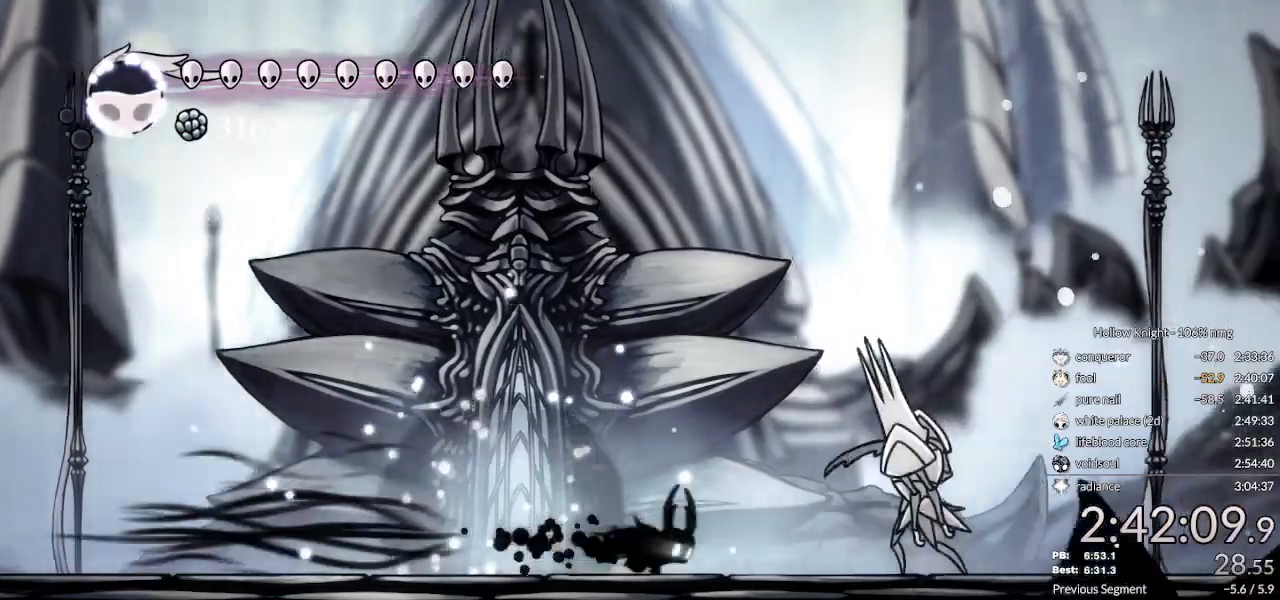
{"keys": ["down", "right"], "events": [[33, "down", "down"], [66, "jump", "down"], [366, "nail", "down"], [500, "jump", "up"], [500, "nail", "up"]]}
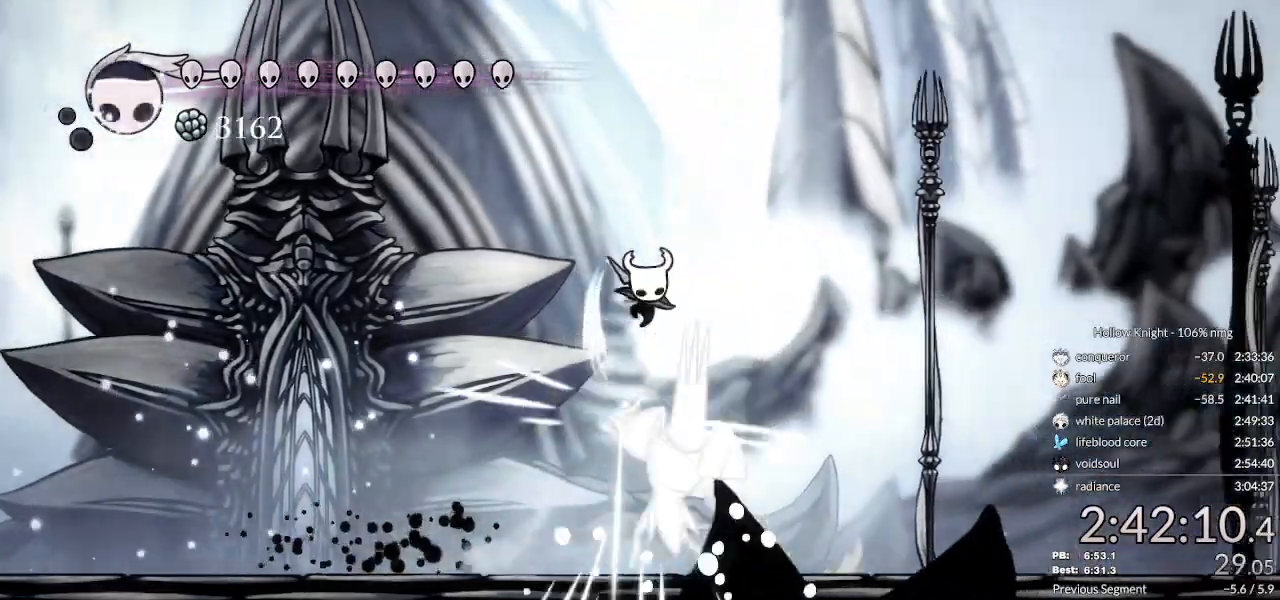
{"keys": ["left"], "events": [[33, "cast", "down"], [133, "cast", "up"], [233, "right", "up"], [366, "down", "up"], [400, "left", "down"]]}
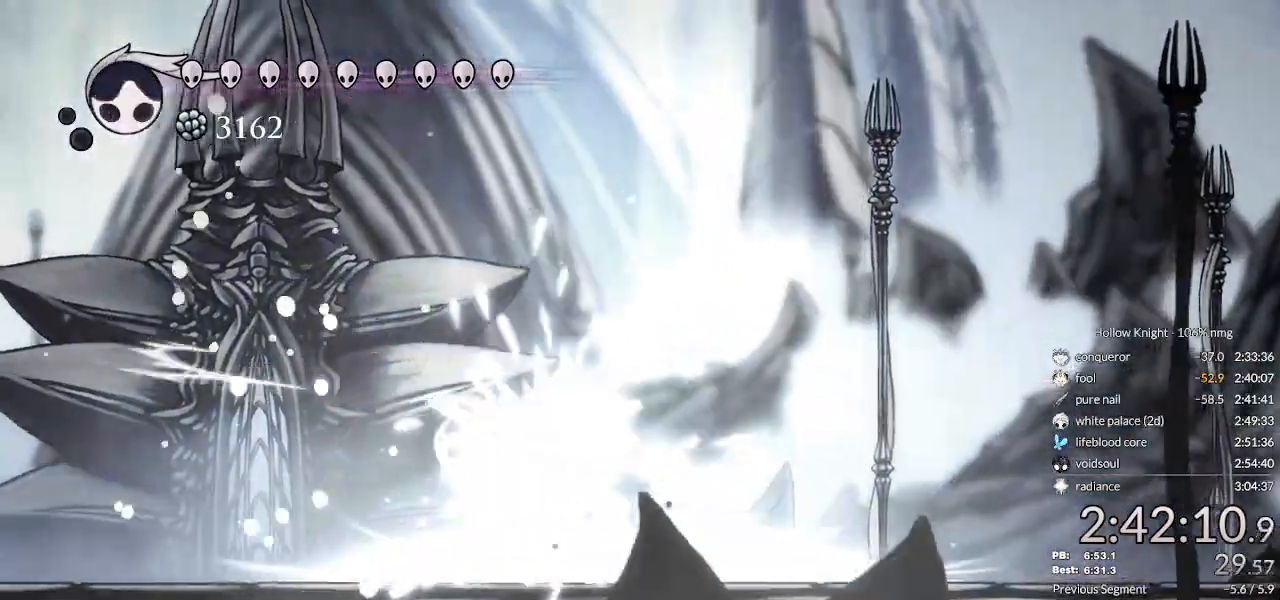
{"keys": ["left"], "events": [[433, "dash", "down"], [466, "dash", "up"]]}
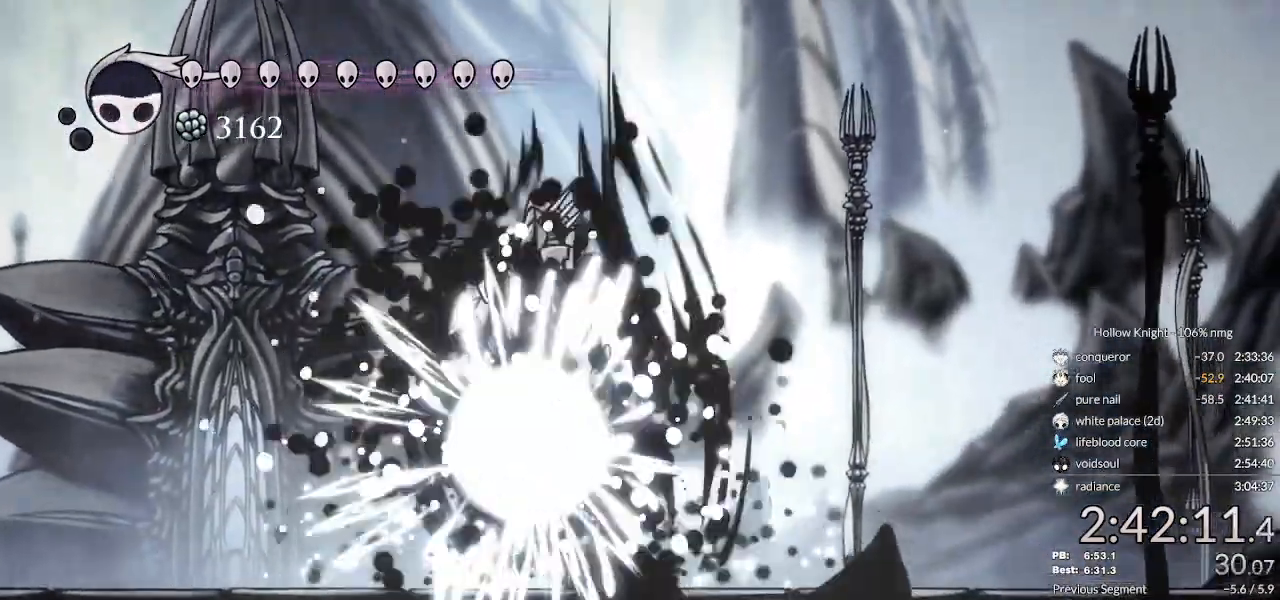
{"keys": ["dash", "left"], "events": [[100, "dash", "down"], [133, "dash", "up"], [233, "dash", "down"], [266, "dash", "up"], [366, "dash", "down"], [466, "dash", "up"], [500, "dash", "down"]]}
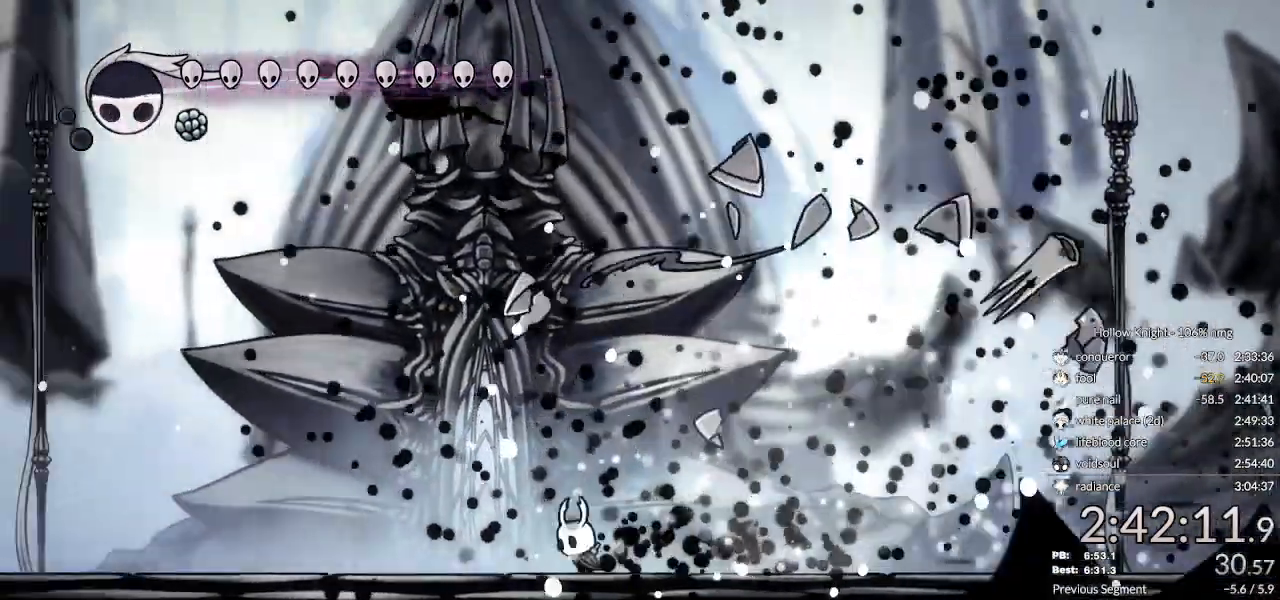
{"keys": ["down", "up"], "events": [[100, "dash", "up"], [166, "left", "up"], [433, "down", "down"], [500, "up", "down"]]}
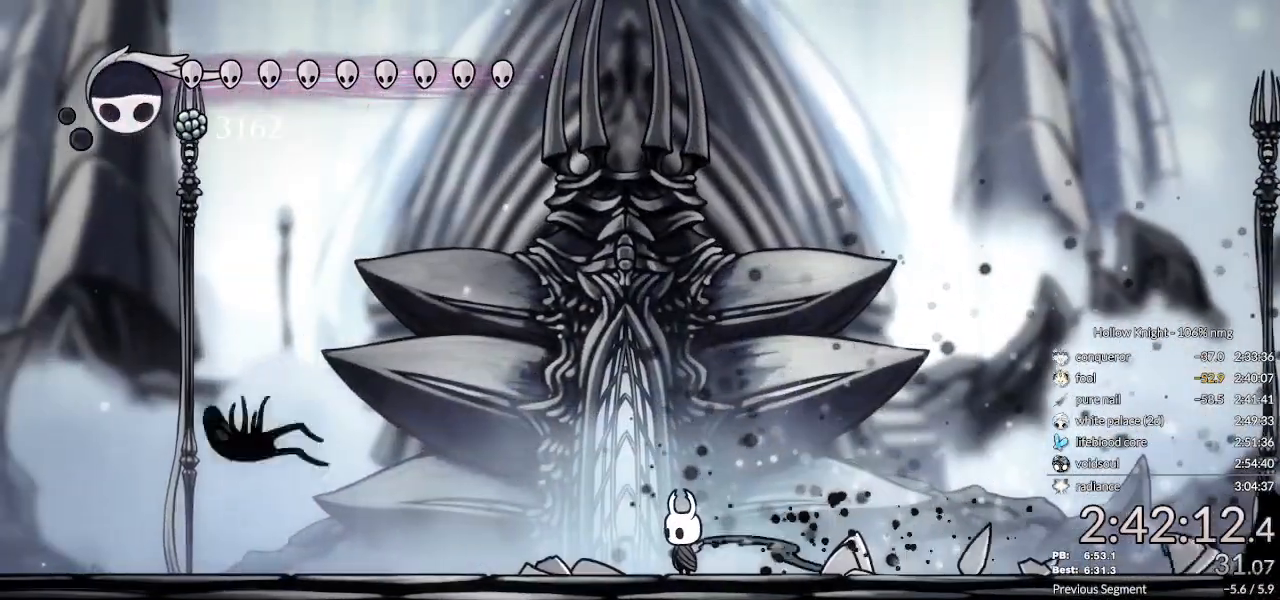
{"keys": ["up"], "events": [[66, "down", "up"], [133, "down", "down"], [133, "up", "up"], [233, "up", "down"], [266, "down", "up"], [333, "down", "down"], [333, "up", "up"], [466, "down", "up"], [466, "up", "down"]]}
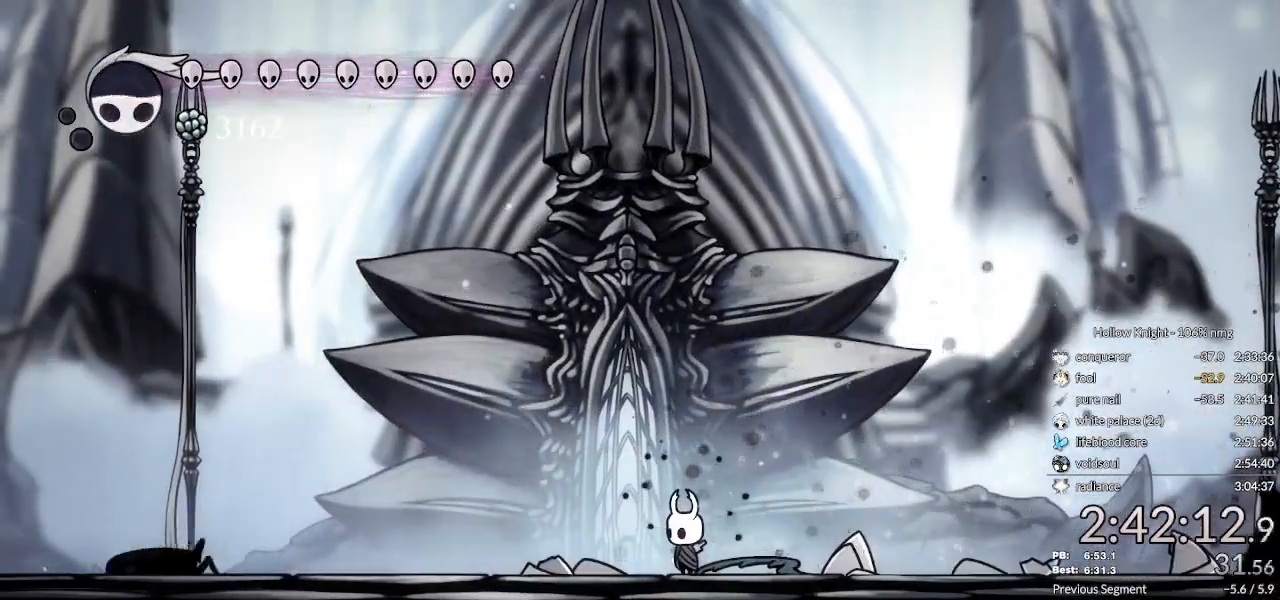
{"keys": [], "events": [[33, "down", "down"], [33, "up", "up"], [100, "down", "up"], [100, "up", "down"], [166, "up", "up"], [200, "left", "down"], [233, "focus", "down"], [266, "focus", "up"], [300, "left", "up"]]}
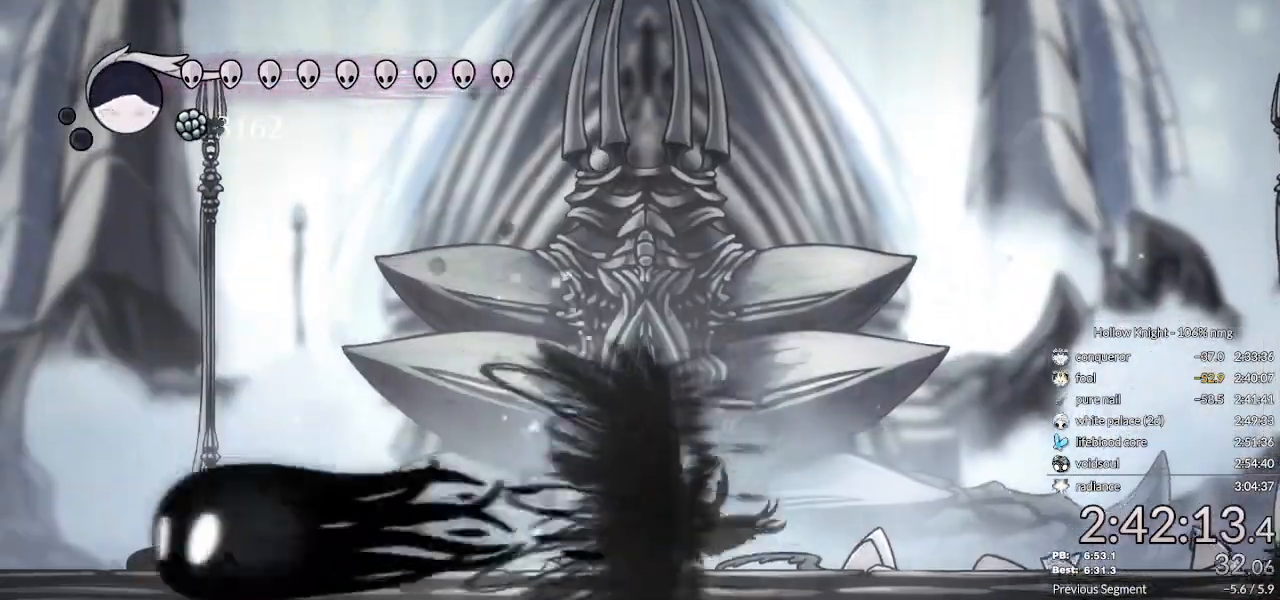
{"keys": ["down", "up"], "events": [[66, "down", "down"], [166, "down", "up"], [166, "up", "down"], [266, "up", "up"], [300, "down", "down"], [400, "down", "up"], [400, "up", "down"], [466, "down", "down"]]}
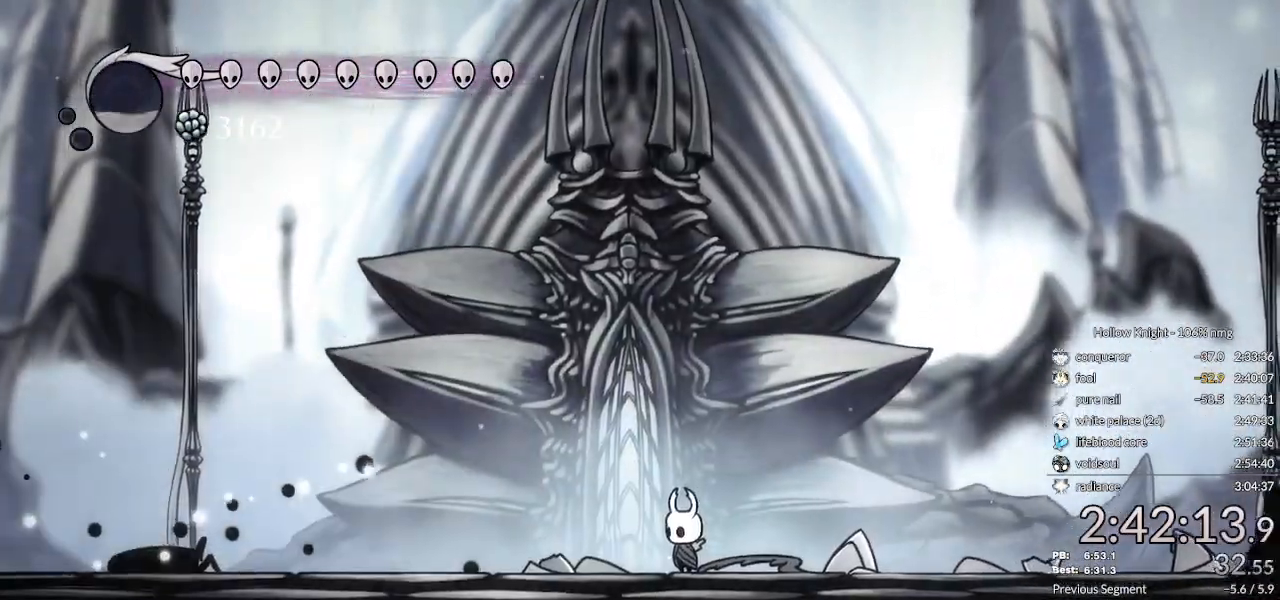
{"keys": ["down", "up"], "events": [[66, "down", "up"], [100, "up", "up"], [233, "left", "down"], [333, "left", "up"], [433, "down", "down"], [500, "up", "down"]]}